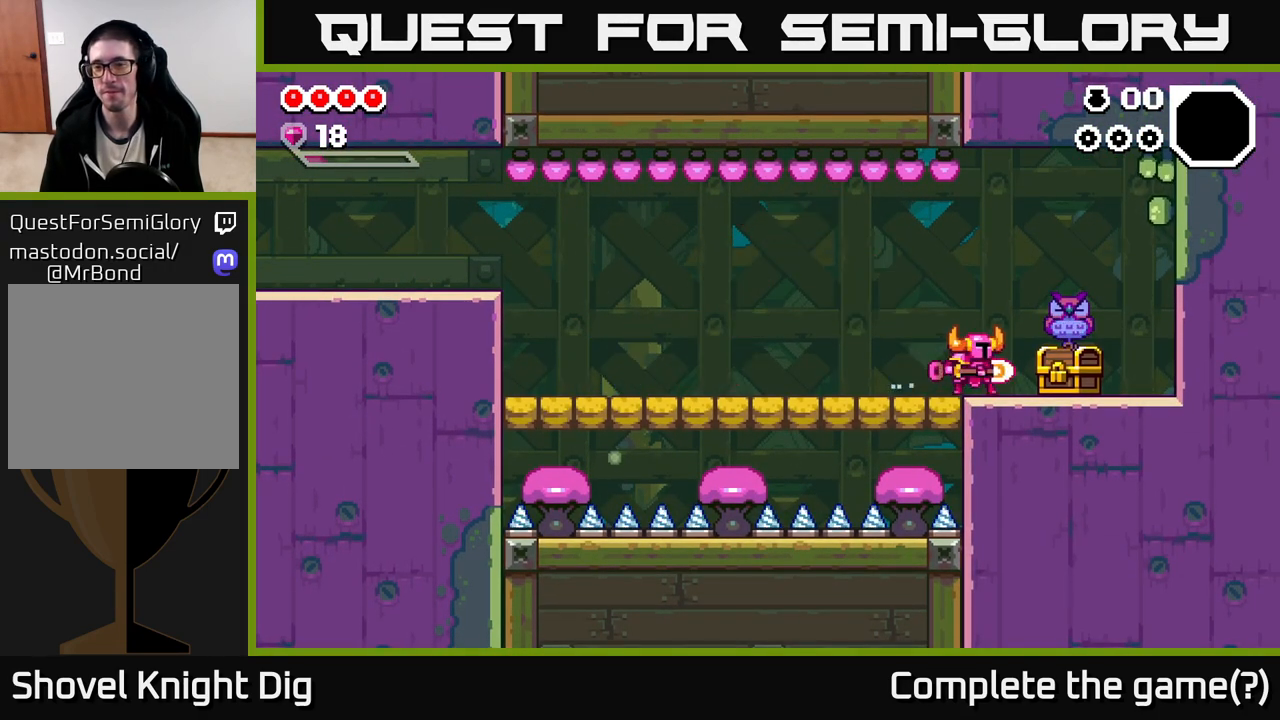
Gameplay with a controller (Xbox layout); each line is a JSON object with the inputs held at the frame after it (dt_ms = milliseconds from this image to that frame). "events" lists button and stick changes between this image and that frame as [ms after this image, input, new state], when the widget could be followed in between.
{"dt_ms": 500, "buttons": [], "left_stick": "right", "right_stick": "center", "events": [[50, "X", "up"]]}
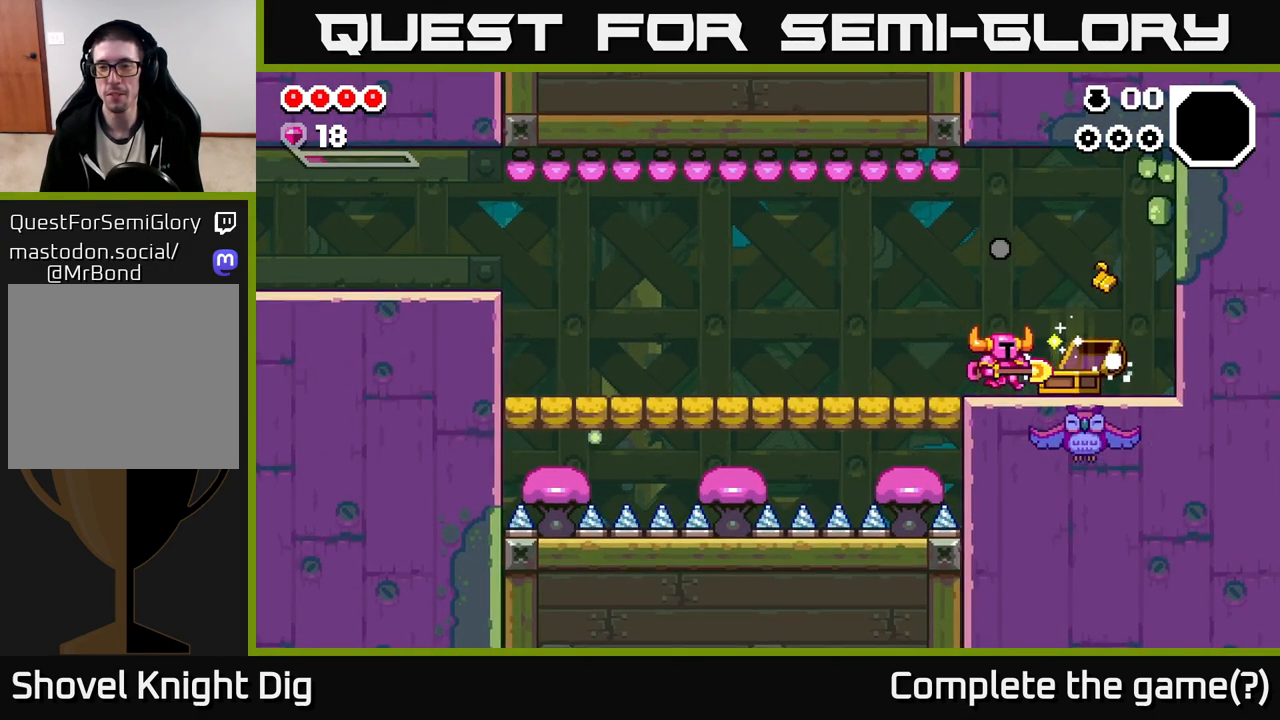
{"dt_ms": 1000, "buttons": [], "left_stick": "center", "right_stick": "center", "events": [[517, "left_stick", "center"]]}
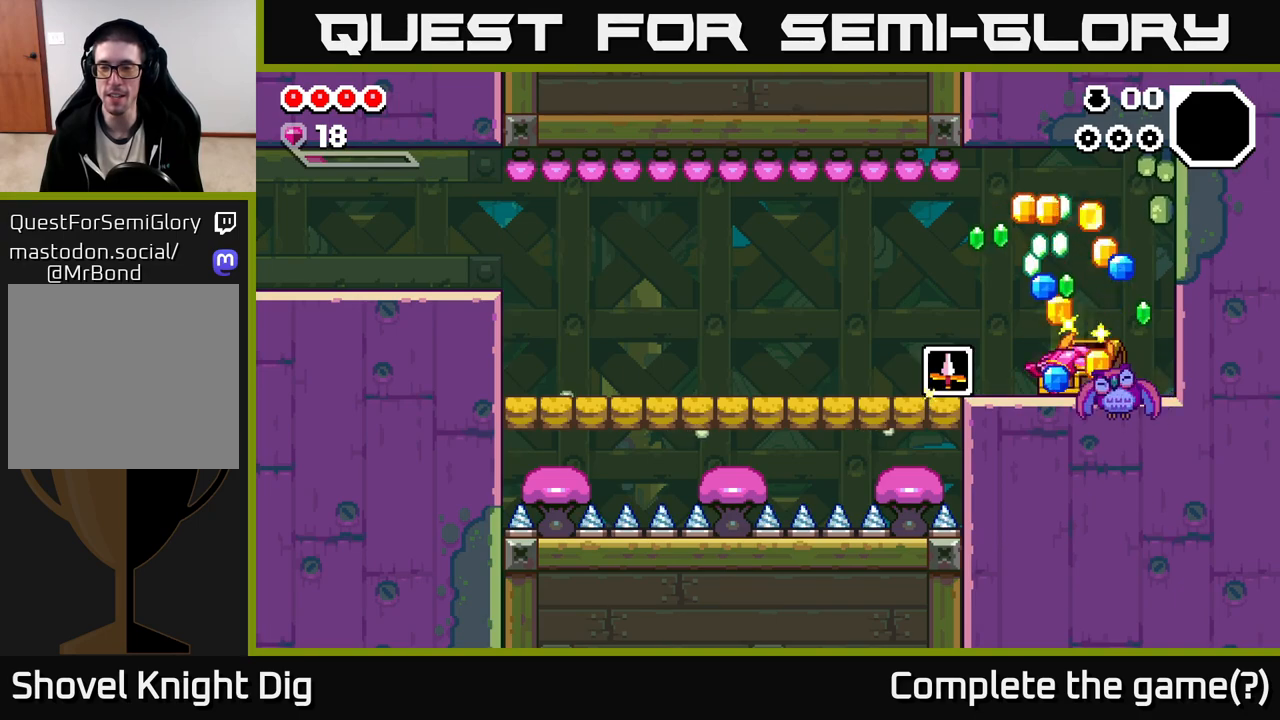
{"dt_ms": 500, "buttons": [], "left_stick": "center", "right_stick": "center", "events": []}
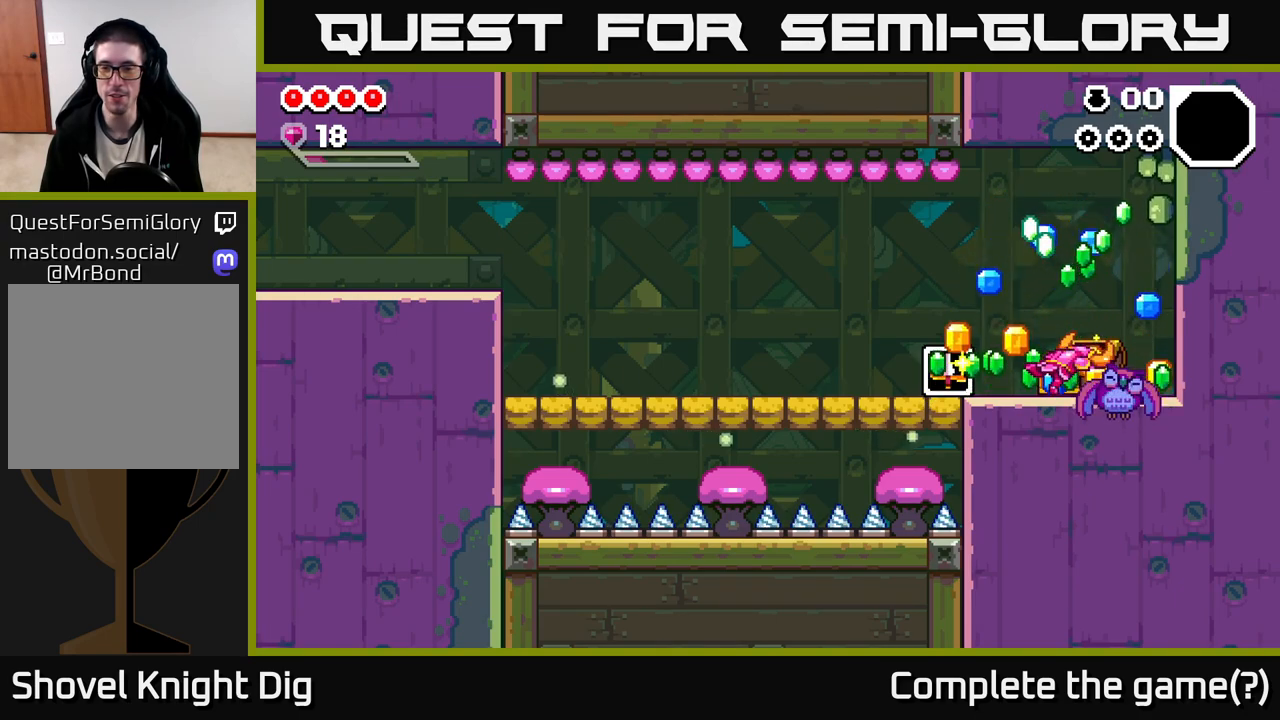
{"dt_ms": 500, "buttons": [], "left_stick": "center", "right_stick": "center", "events": []}
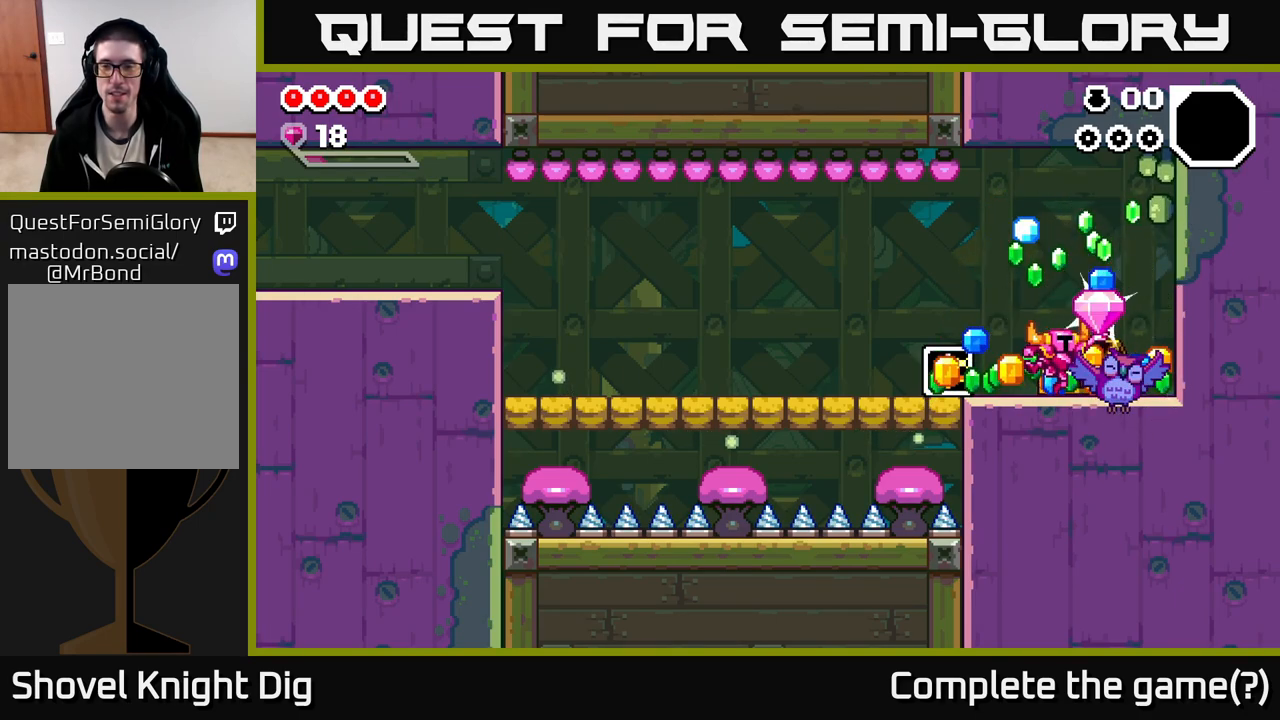
{"dt_ms": 500, "buttons": [], "left_stick": "right", "right_stick": "center", "events": [[283, "left_stick", "right"]]}
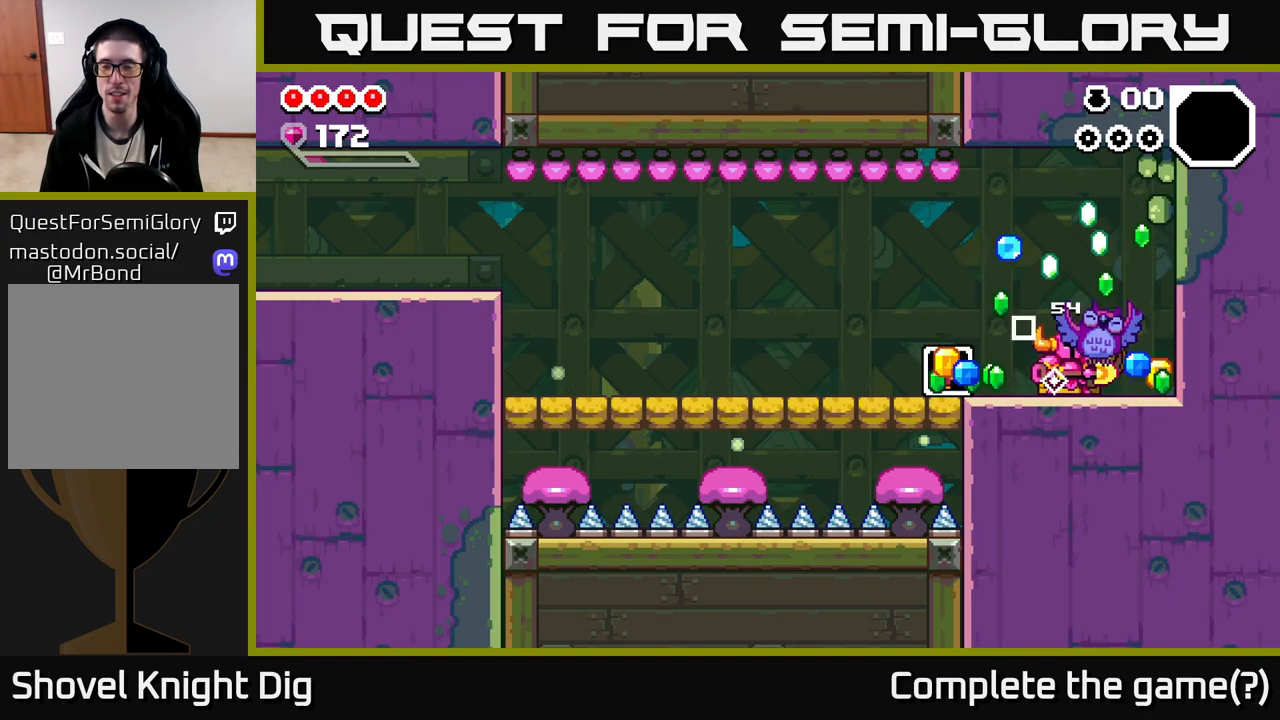
{"dt_ms": 500, "buttons": [], "left_stick": "left", "right_stick": "center", "events": [[350, "left_stick", "left"]]}
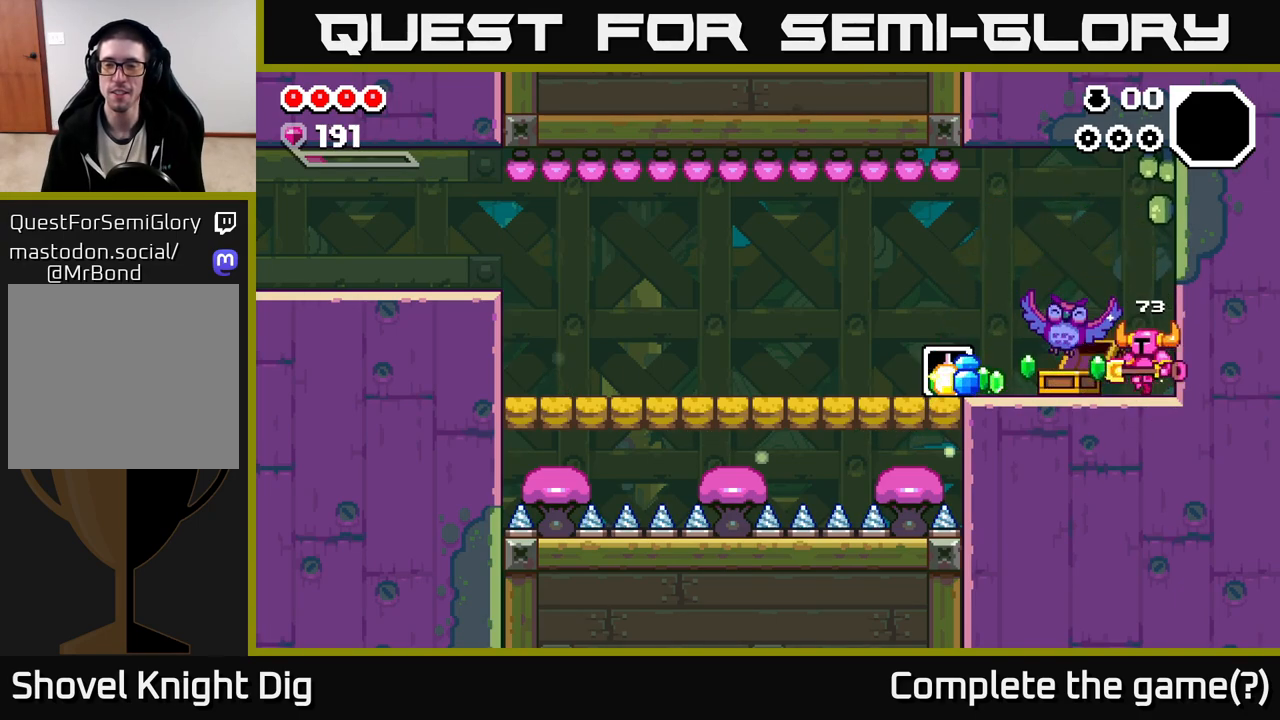
{"dt_ms": 500, "buttons": [], "left_stick": "left", "right_stick": "center", "events": []}
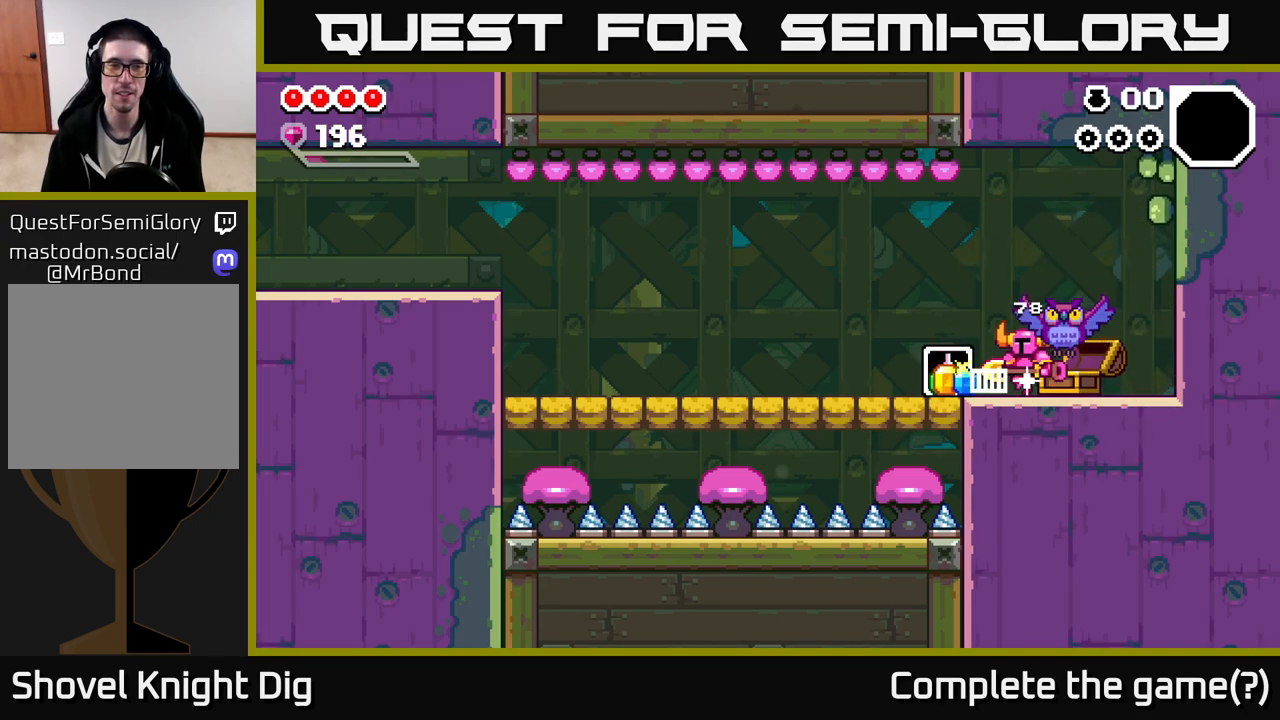
{"dt_ms": 500, "buttons": [], "left_stick": "left", "right_stick": "center", "events": []}
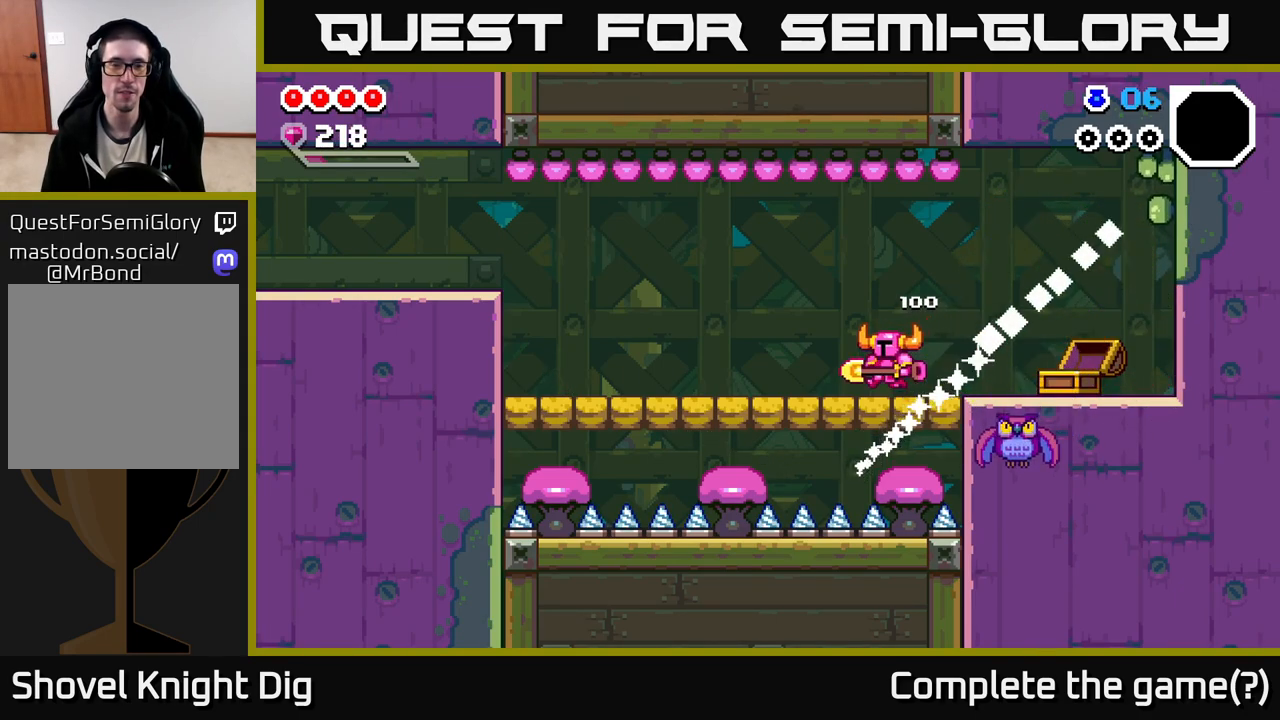
{"dt_ms": 500, "buttons": [], "left_stick": "left", "right_stick": "center", "events": []}
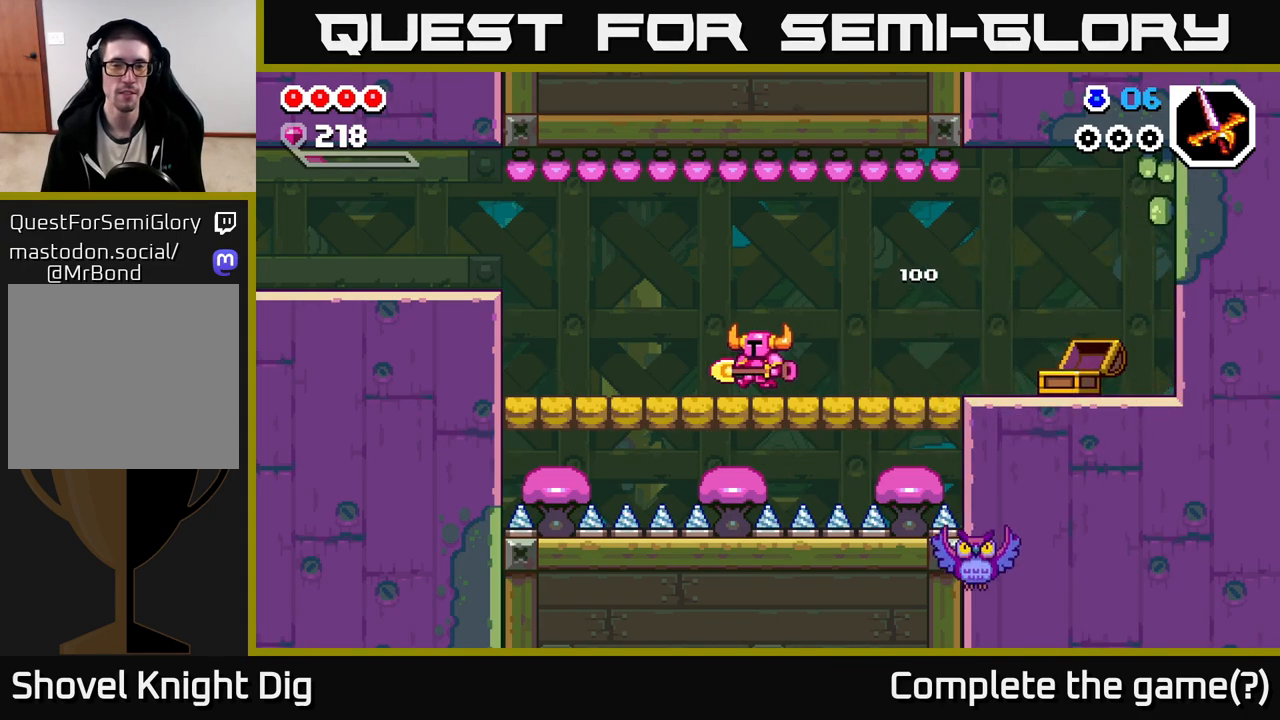
{"dt_ms": 500, "buttons": [], "left_stick": "left", "right_stick": "center", "events": []}
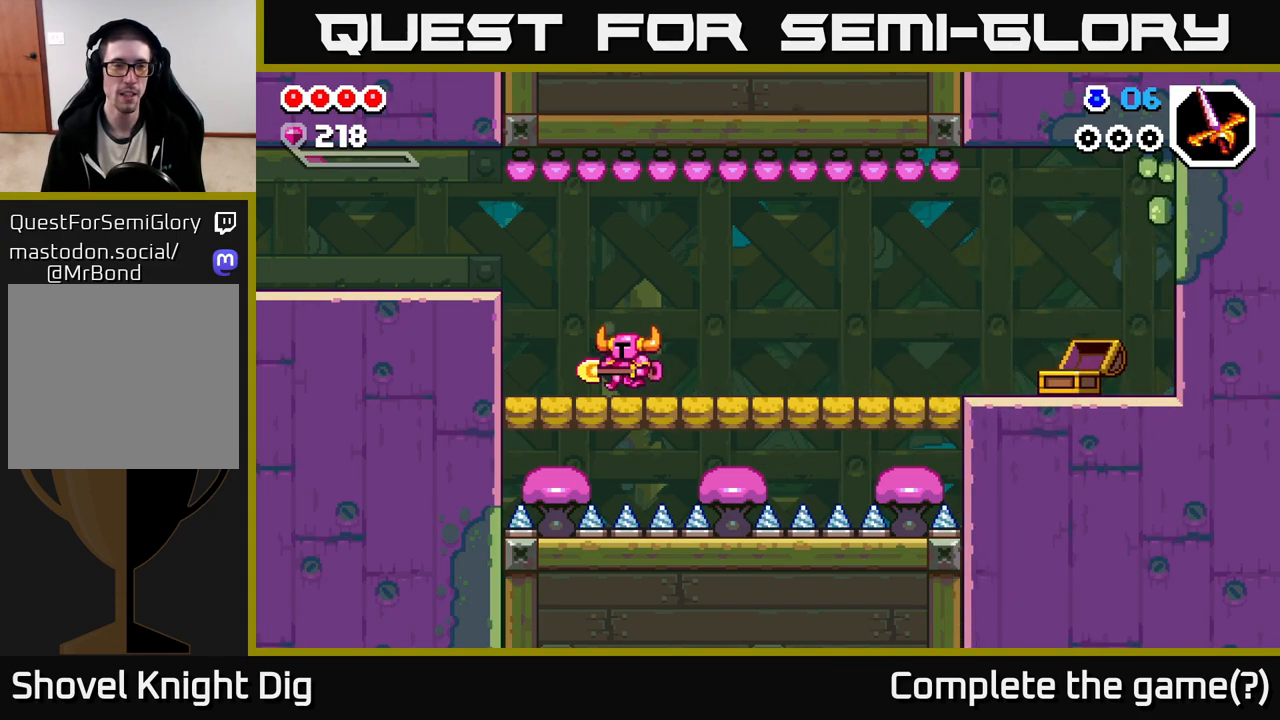
{"dt_ms": 500, "buttons": [], "left_stick": "left", "right_stick": "center", "events": [[233, "A", "down"], [450, "A", "up"]]}
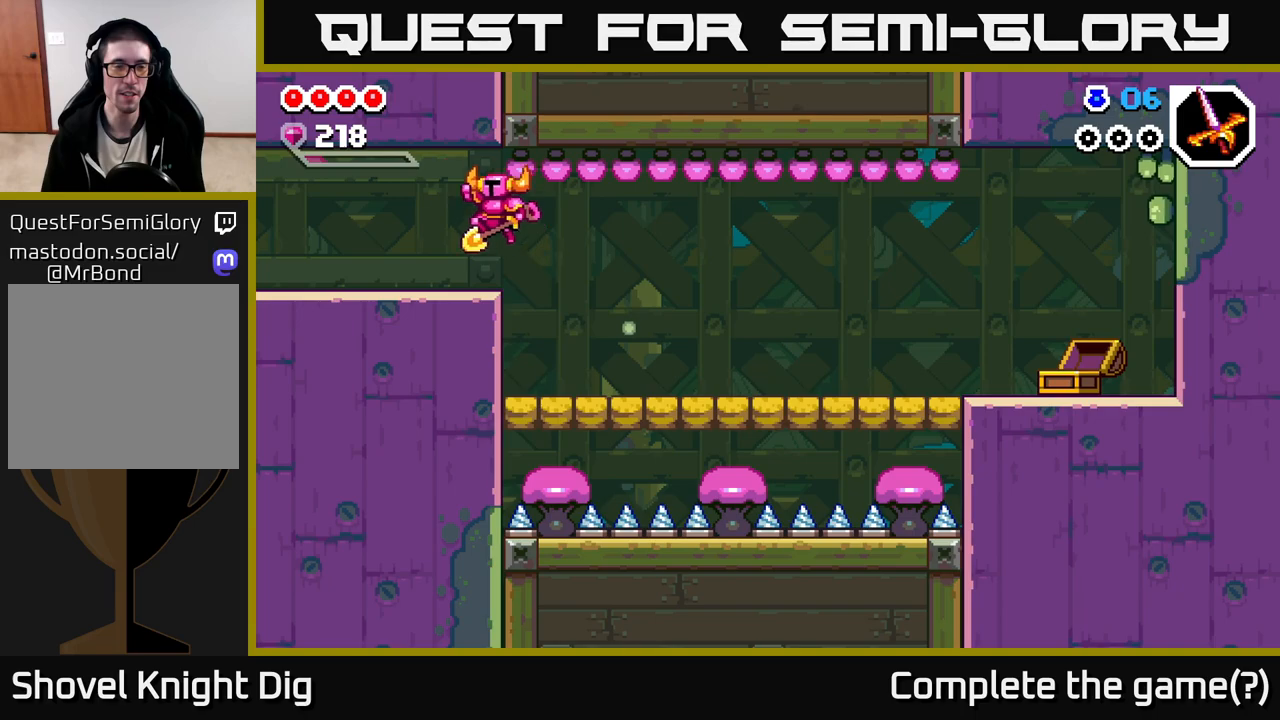
{"dt_ms": 500, "buttons": [], "left_stick": "left", "right_stick": "center", "events": []}
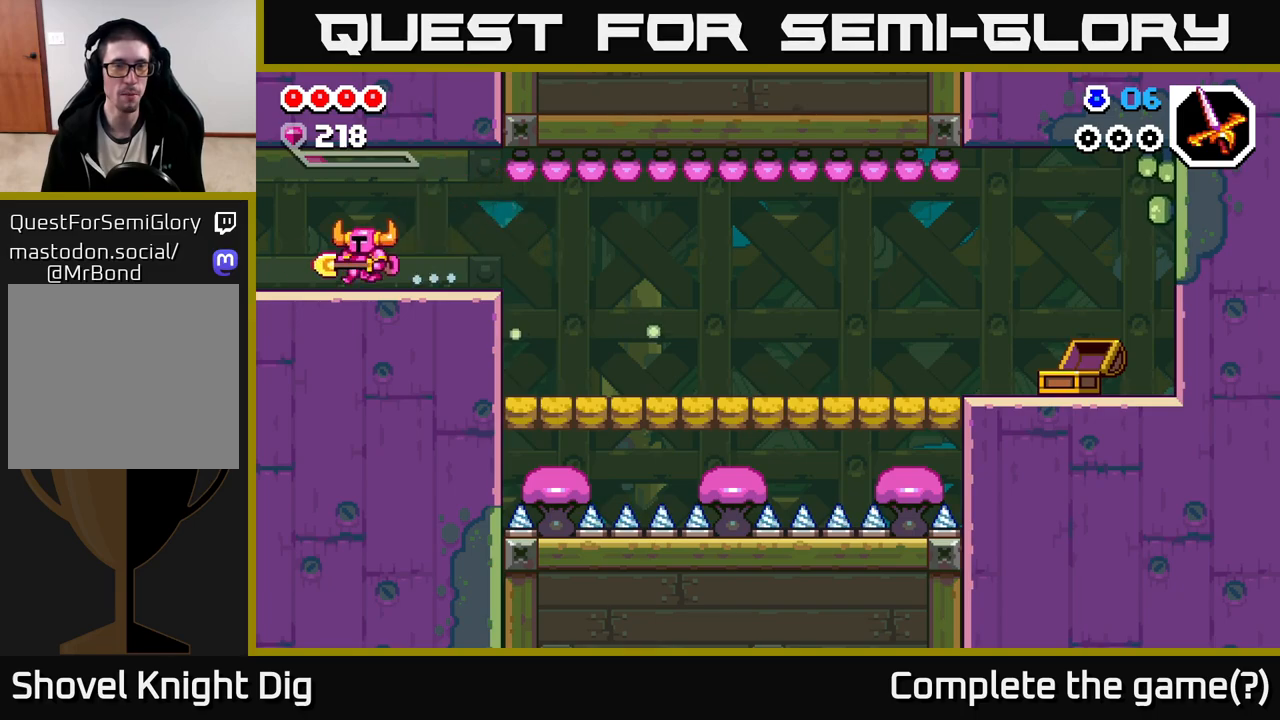
{"dt_ms": 500, "buttons": [], "left_stick": "left", "right_stick": "center", "events": []}
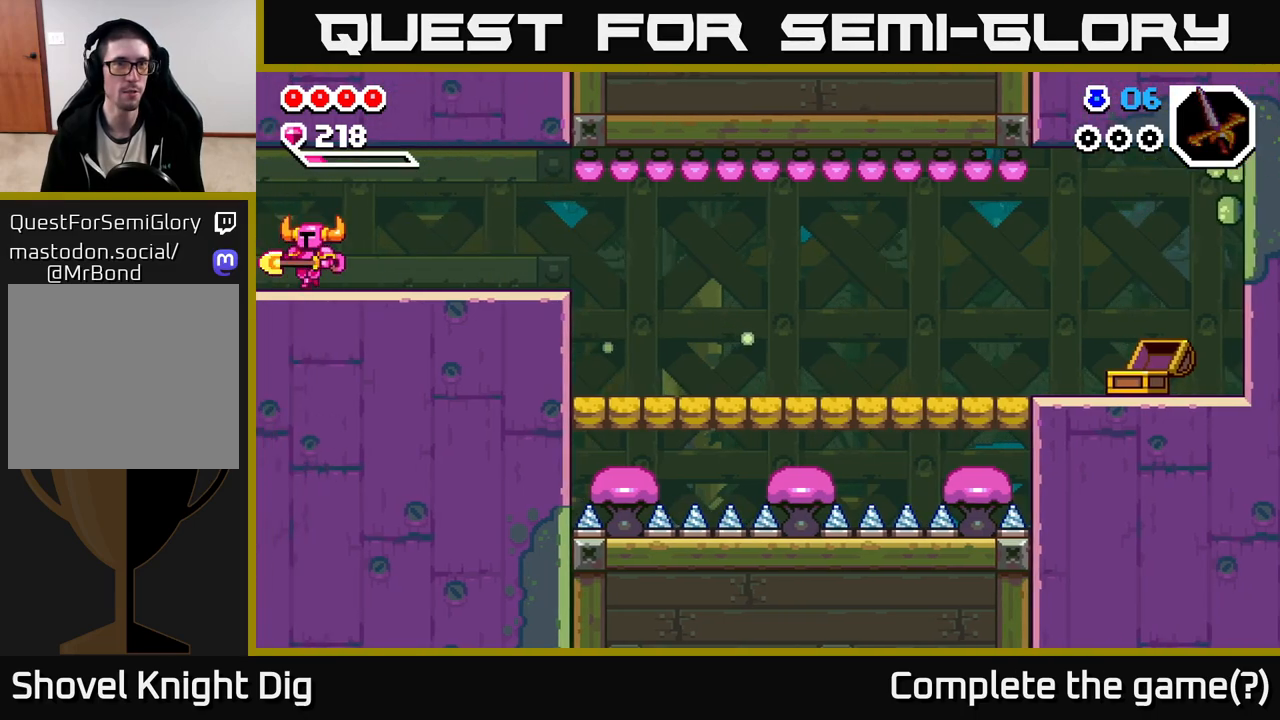
{"dt_ms": 500, "buttons": [], "left_stick": "left", "right_stick": "center", "events": [[150, "left_stick", "center"], [267, "left_stick", "left"]]}
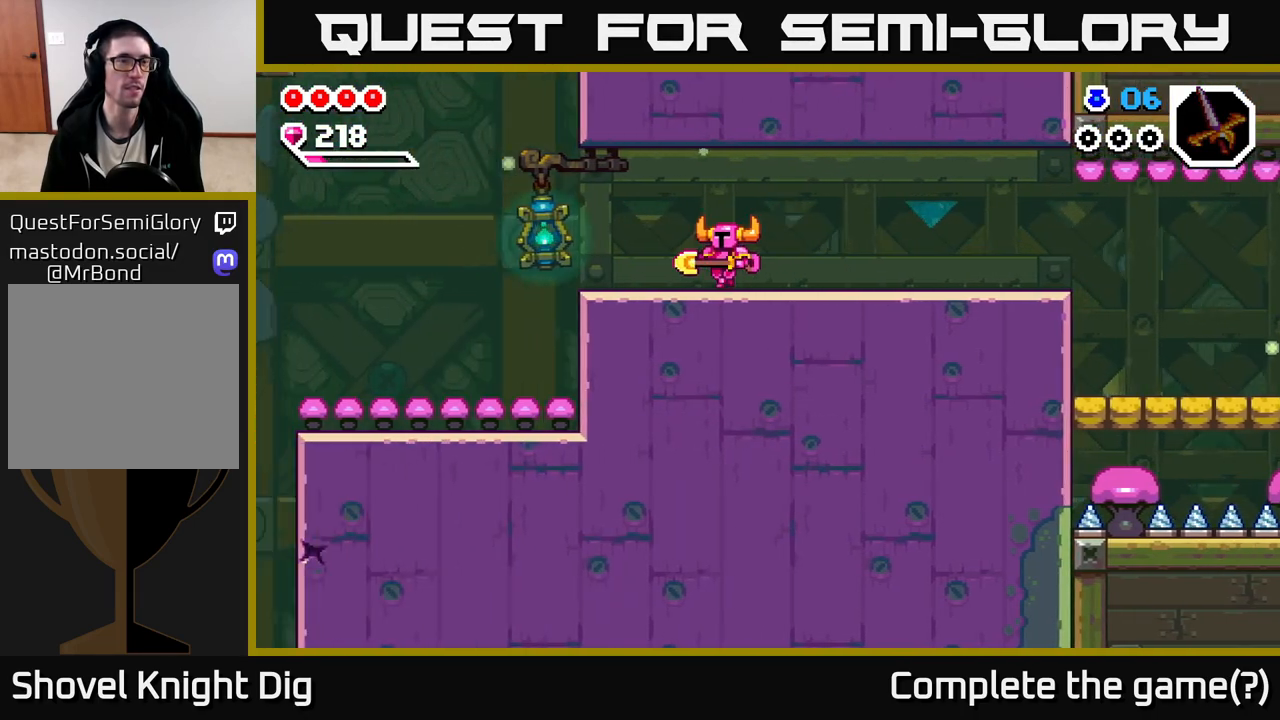
{"dt_ms": 500, "buttons": [], "left_stick": "left", "right_stick": "center", "events": []}
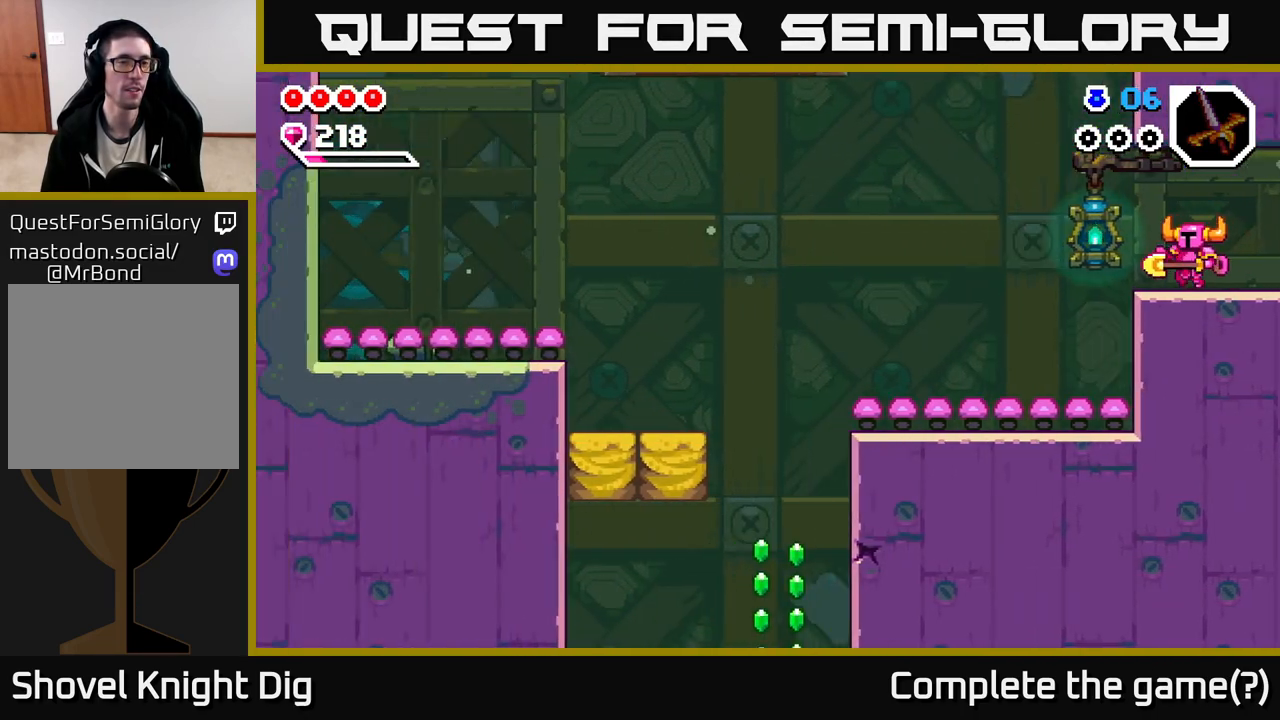
{"dt_ms": 500, "buttons": [], "left_stick": "left", "right_stick": "center", "events": []}
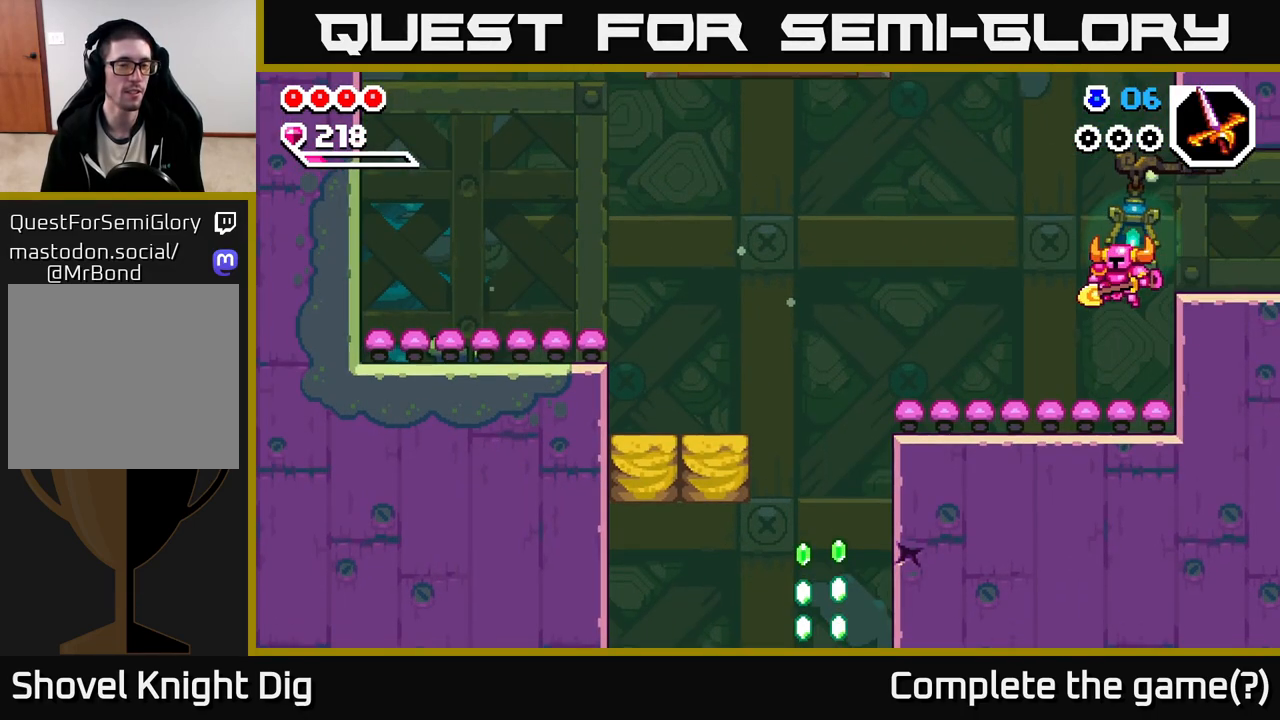
{"dt_ms": 500, "buttons": [], "left_stick": "left", "right_stick": "center", "events": []}
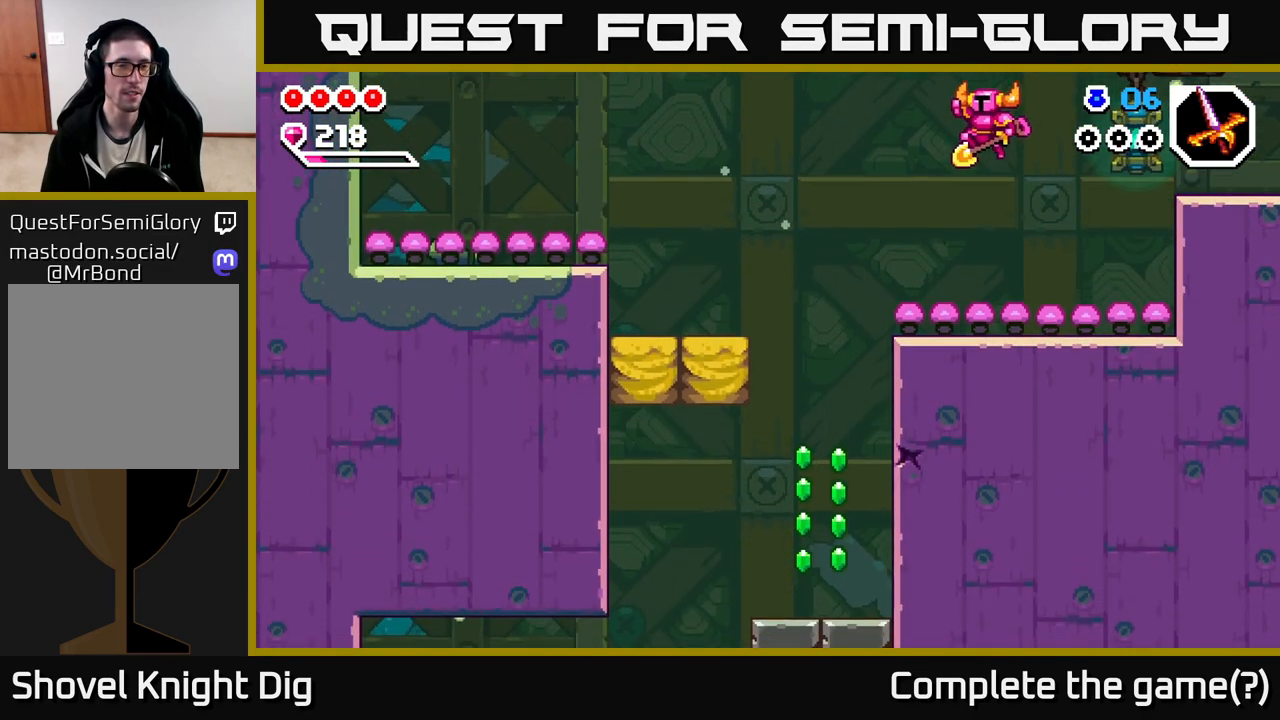
{"dt_ms": 500, "buttons": [], "left_stick": "left", "right_stick": "center", "events": []}
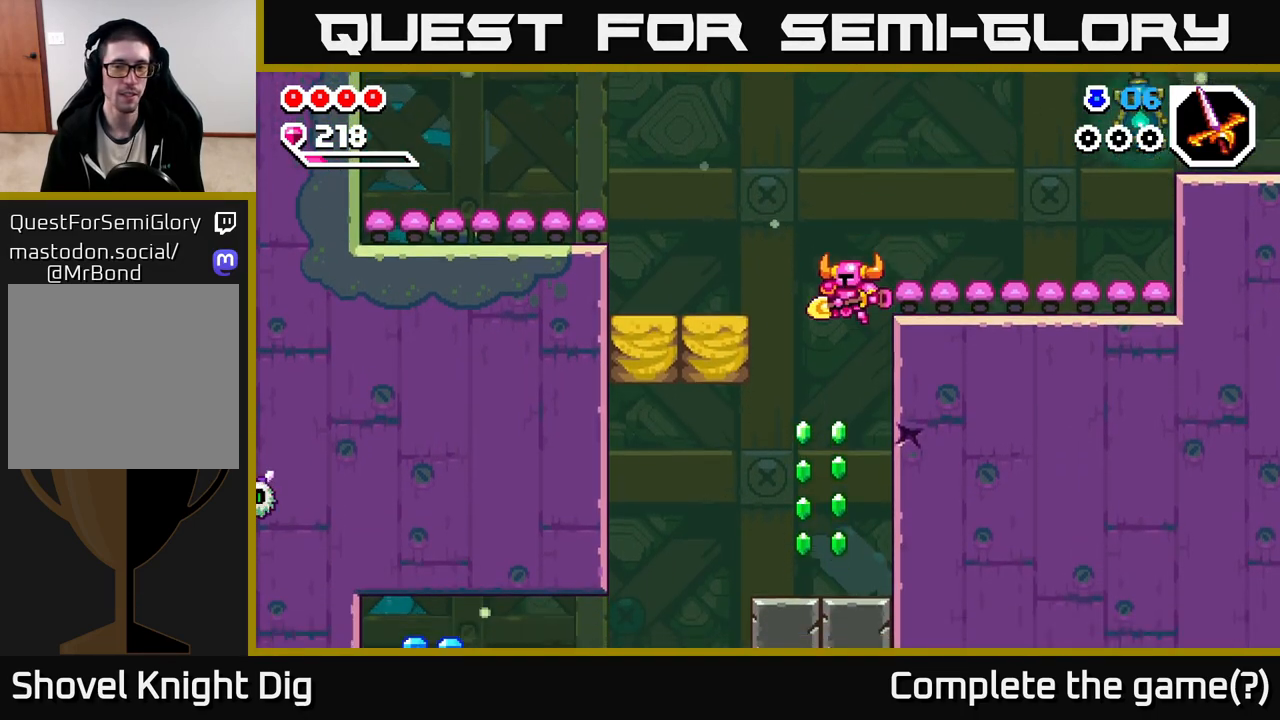
{"dt_ms": 500, "buttons": ["A"], "left_stick": "right", "right_stick": "center", "events": [[200, "left_stick", "down"], [250, "left_stick", "right"], [350, "left_stick", "center"], [483, "A", "down"], [500, "left_stick", "right"]]}
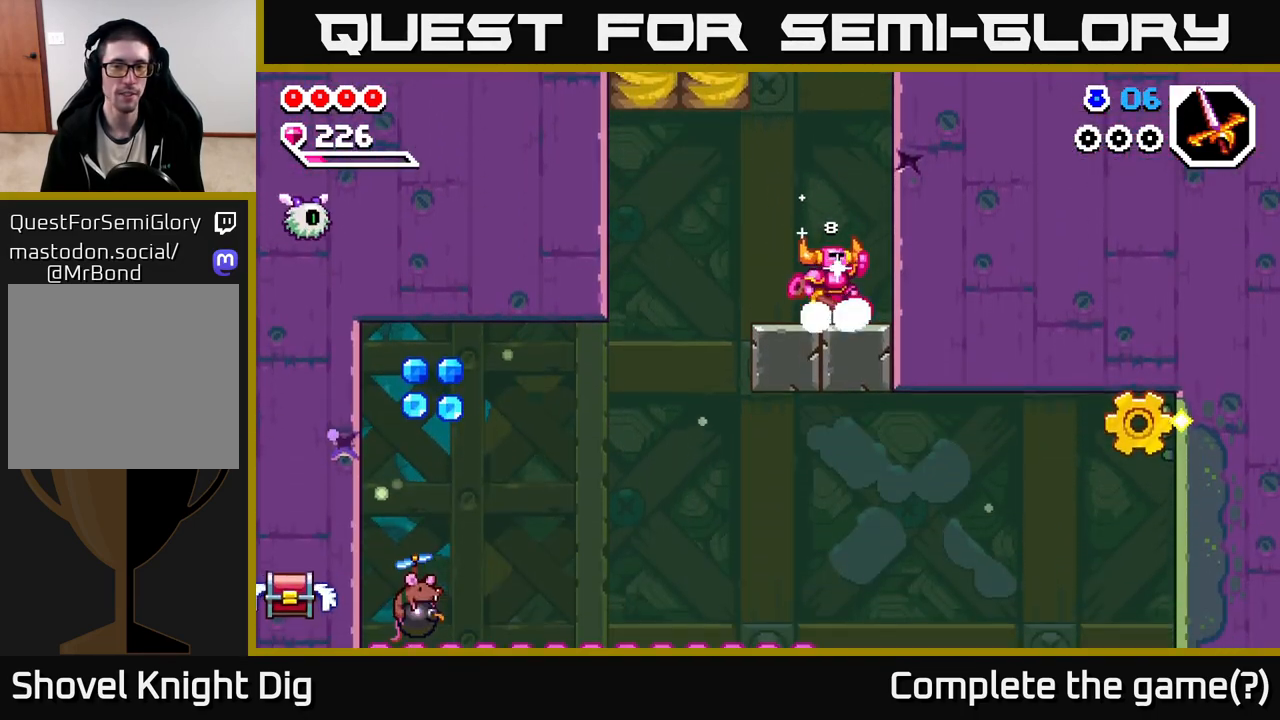
{"dt_ms": 500, "buttons": [], "left_stick": "center", "right_stick": "center", "events": [[50, "X", "down"], [150, "X", "up"], [400, "A", "up"], [400, "left_stick", "center"]]}
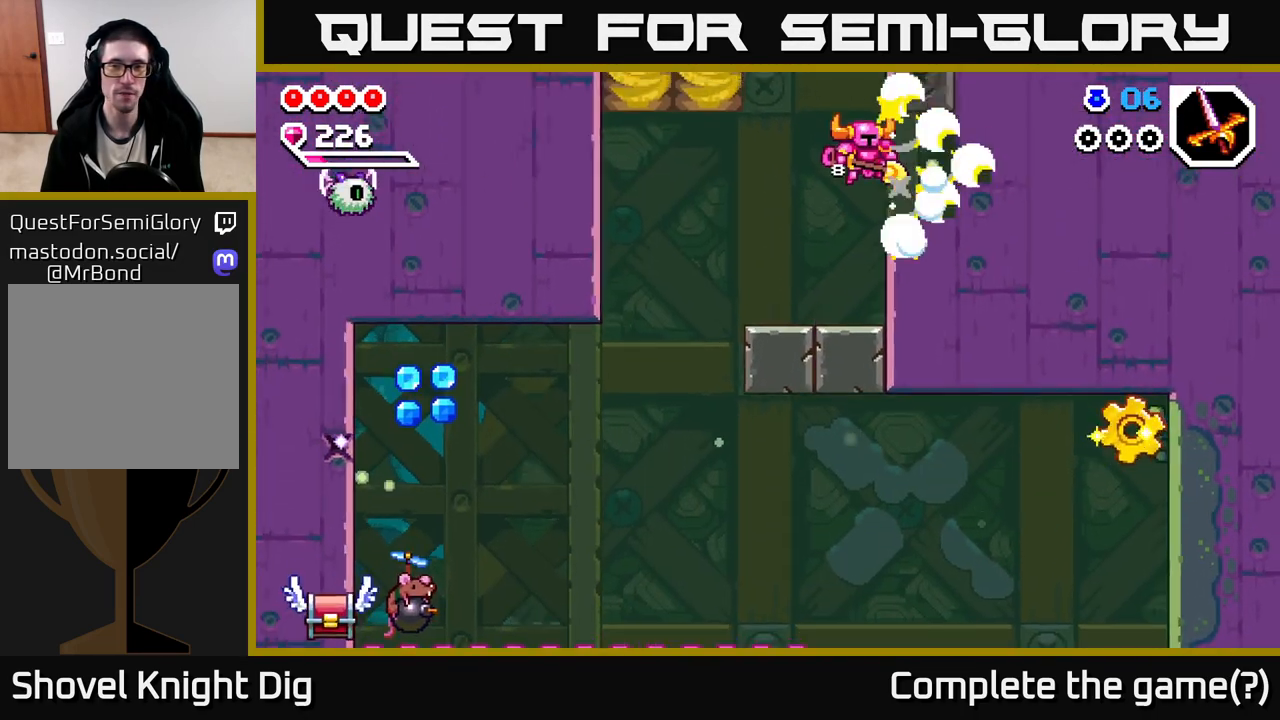
{"dt_ms": 500, "buttons": ["A"], "left_stick": "right", "right_stick": "center", "events": [[417, "A", "down"], [433, "left_stick", "right"]]}
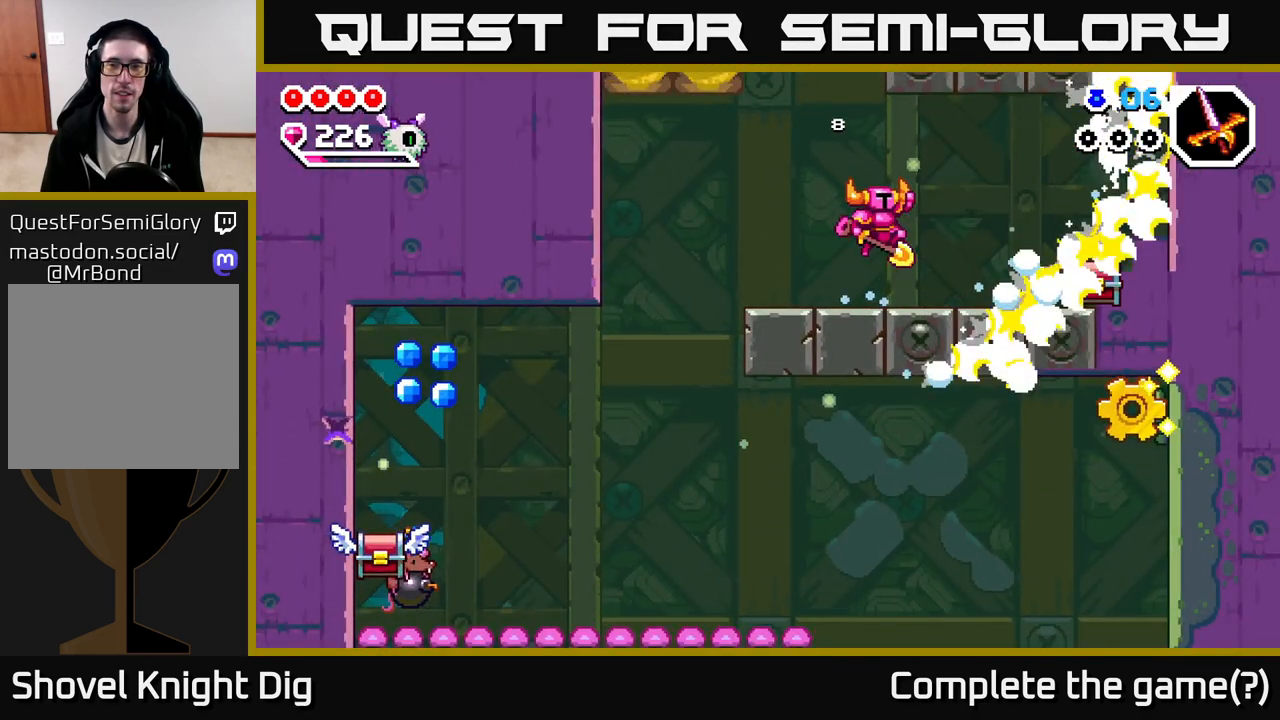
{"dt_ms": 500, "buttons": [], "left_stick": "right", "right_stick": "center", "events": [[250, "left_stick", "center"], [317, "A", "up"], [433, "left_stick", "right"]]}
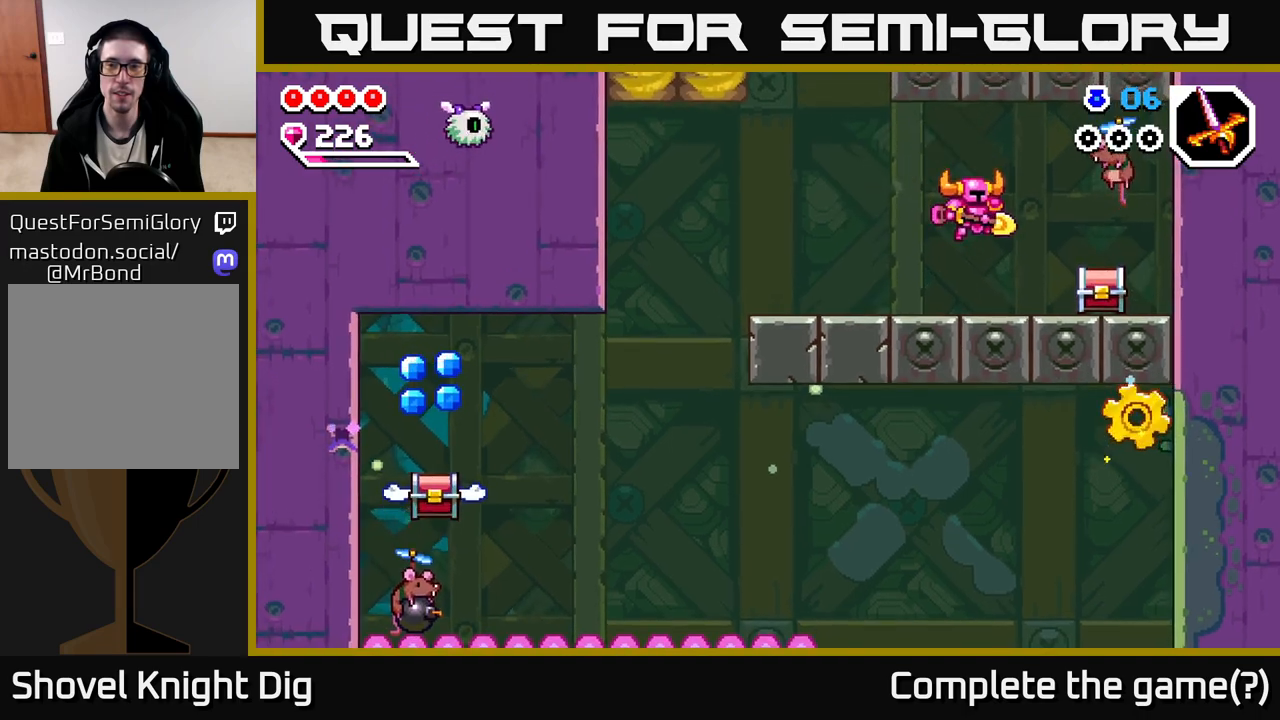
{"dt_ms": 500, "buttons": [], "left_stick": "right", "right_stick": "center", "events": [[100, "X", "down"], [217, "X", "up"], [267, "left_stick", "center"], [317, "A", "down"], [367, "X", "down"], [450, "left_stick", "right"], [483, "A", "up"], [483, "X", "up"]]}
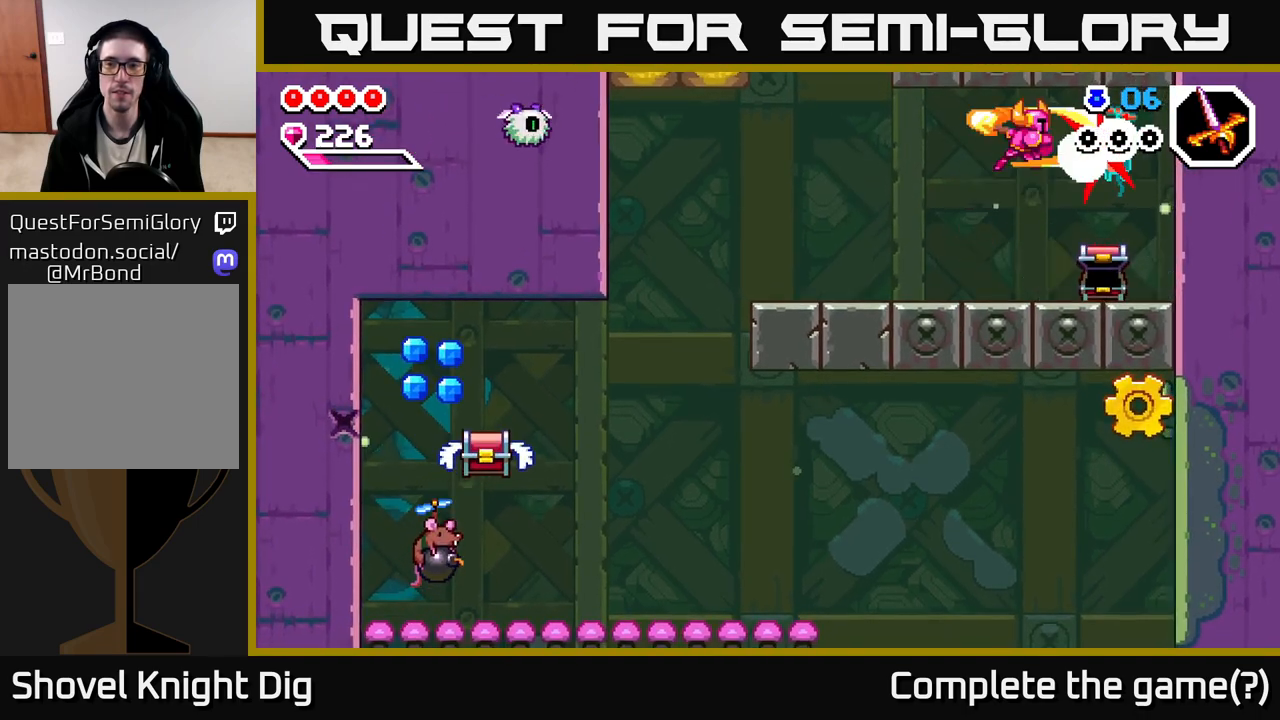
{"dt_ms": 500, "buttons": [], "left_stick": "center", "right_stick": "center", "events": [[117, "left_stick", "center"]]}
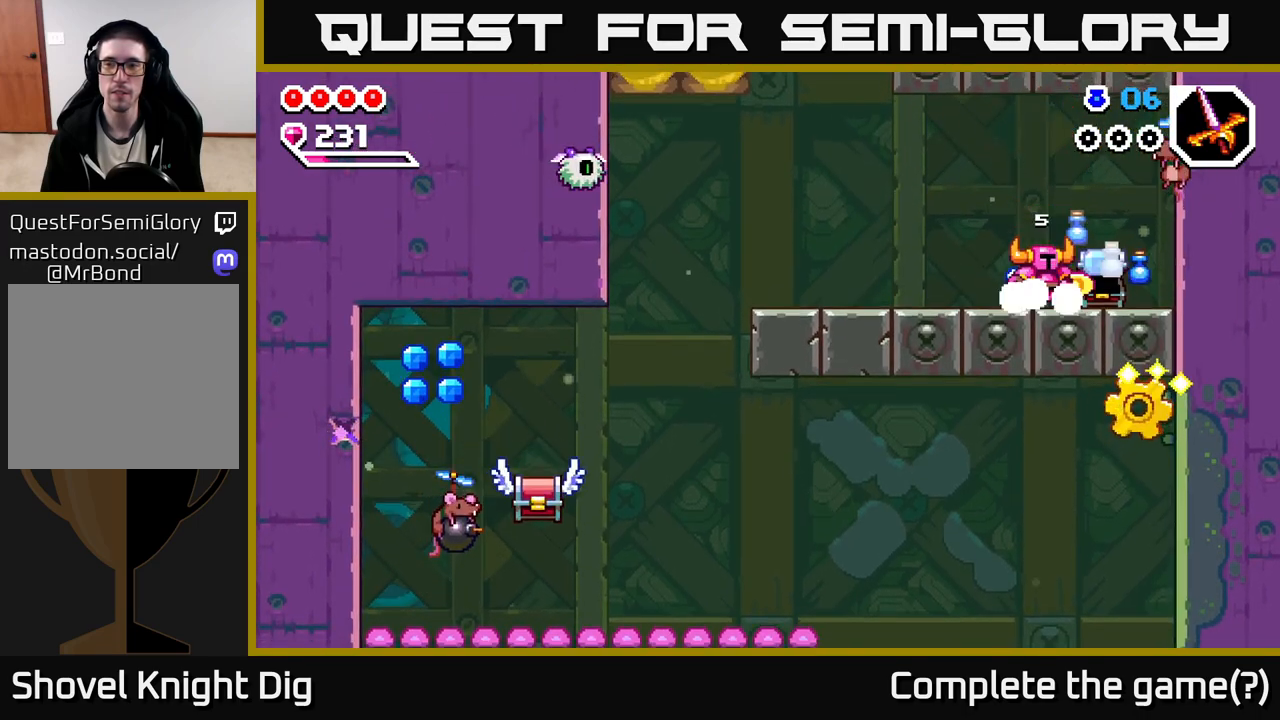
{"dt_ms": 500, "buttons": [], "left_stick": "center", "right_stick": "center", "events": [[67, "A", "down"], [100, "X", "down"], [217, "left_stick", "right"], [233, "A", "up"], [233, "X", "up"], [417, "left_stick", "center"]]}
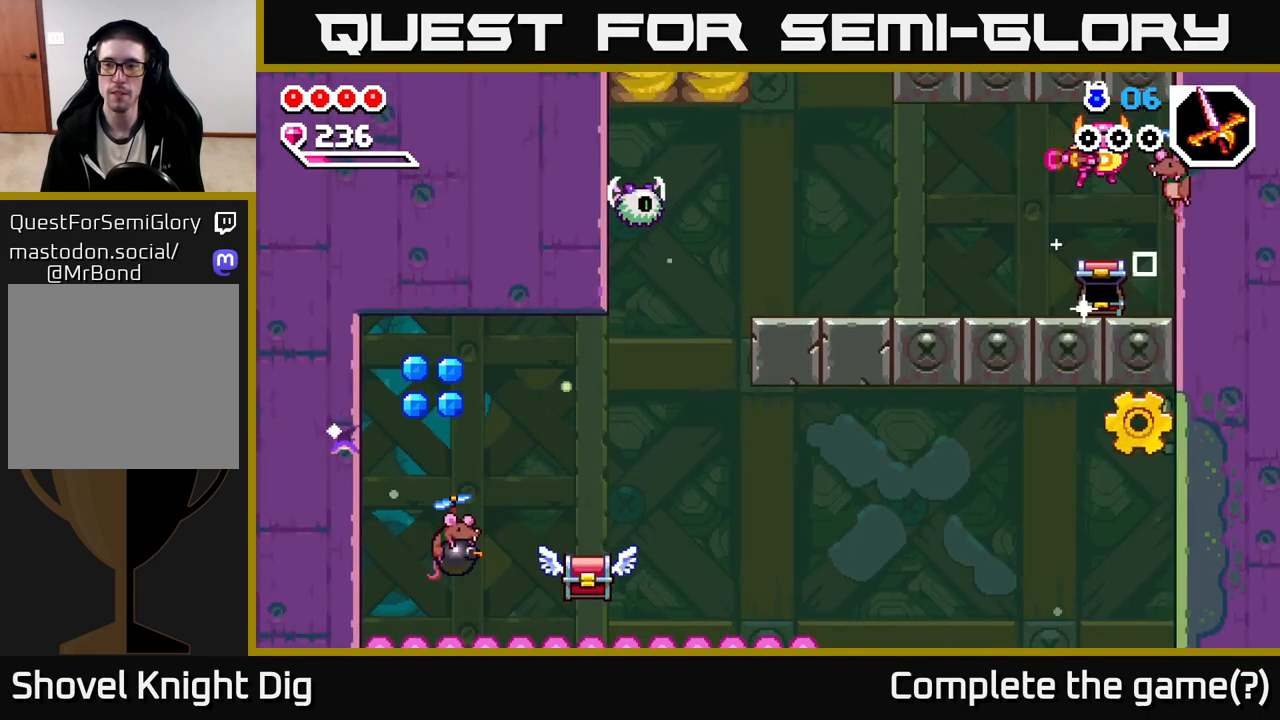
{"dt_ms": 500, "buttons": [], "left_stick": "right", "right_stick": "center", "events": [[17, "X", "down"], [100, "X", "up"], [350, "left_stick", "right"]]}
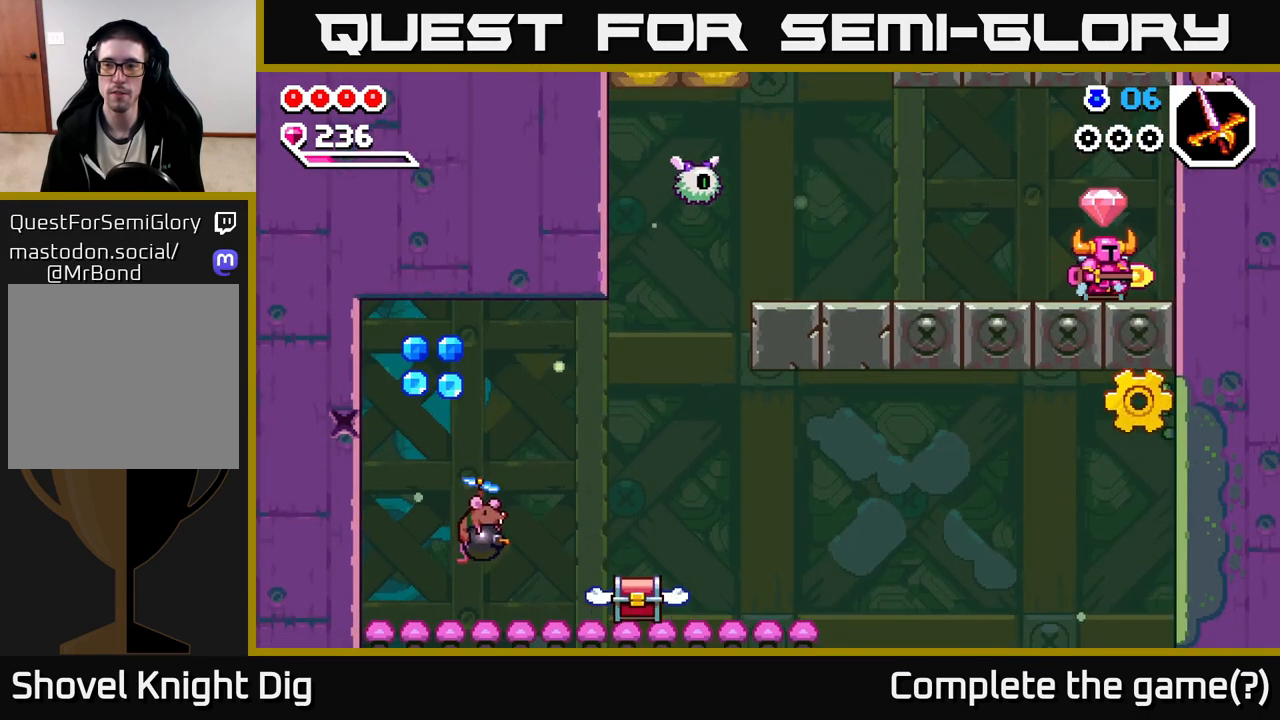
{"dt_ms": 500, "buttons": [], "left_stick": "left", "right_stick": "center", "events": [[183, "A", "down"], [250, "left_stick", "left"], [400, "A", "up"]]}
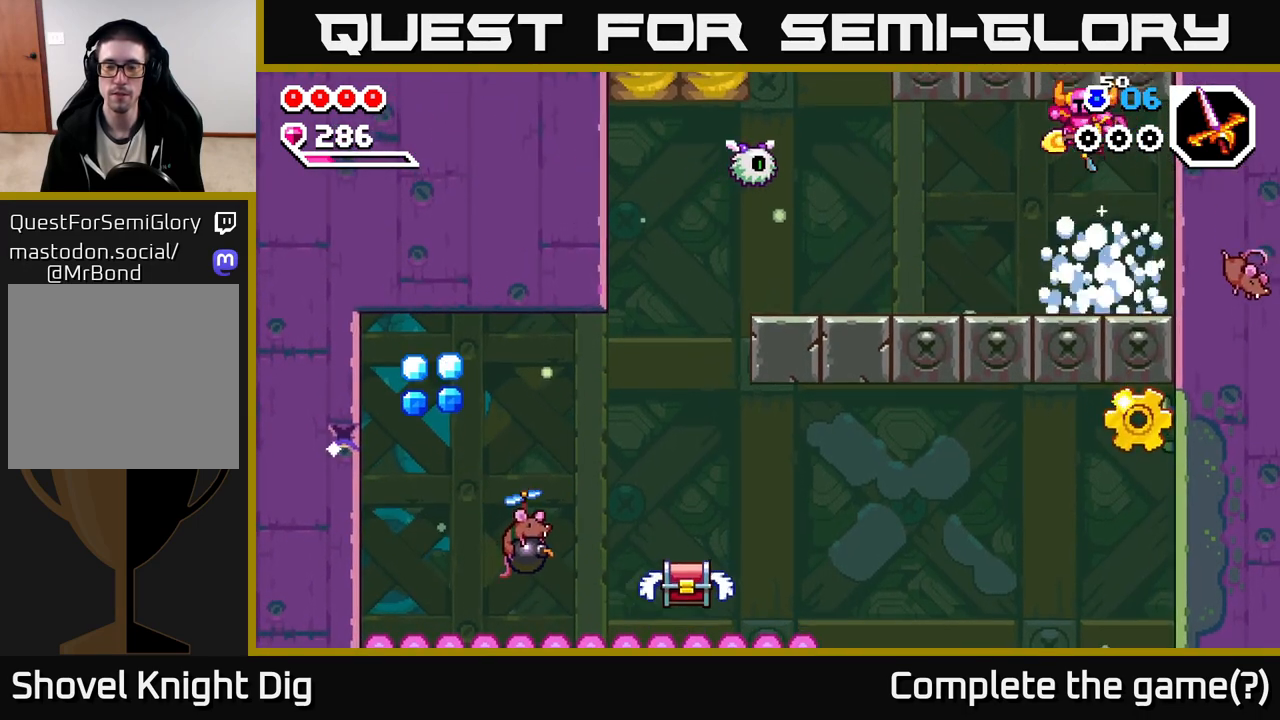
{"dt_ms": 500, "buttons": ["A", "X"], "left_stick": "left", "right_stick": "center", "events": [[417, "A", "down"], [467, "X", "down"]]}
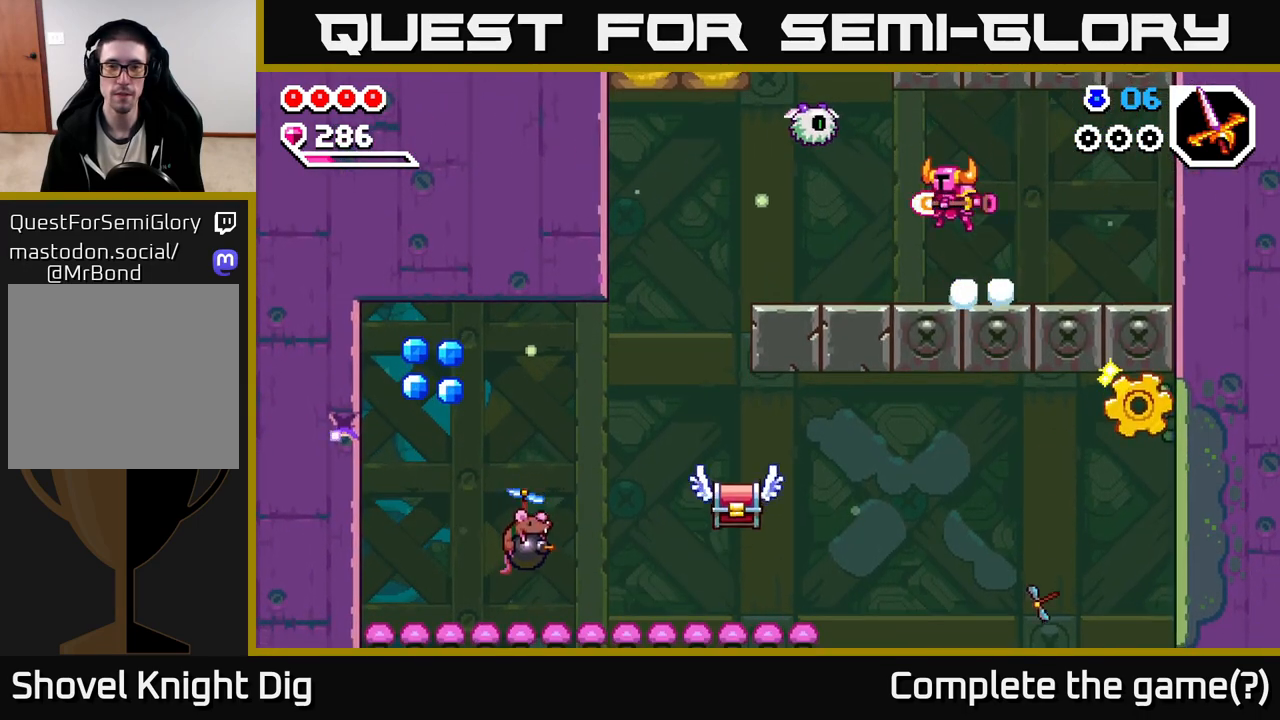
{"dt_ms": 500, "buttons": [], "left_stick": "left", "right_stick": "center", "events": [[67, "X", "up"], [100, "A", "up"]]}
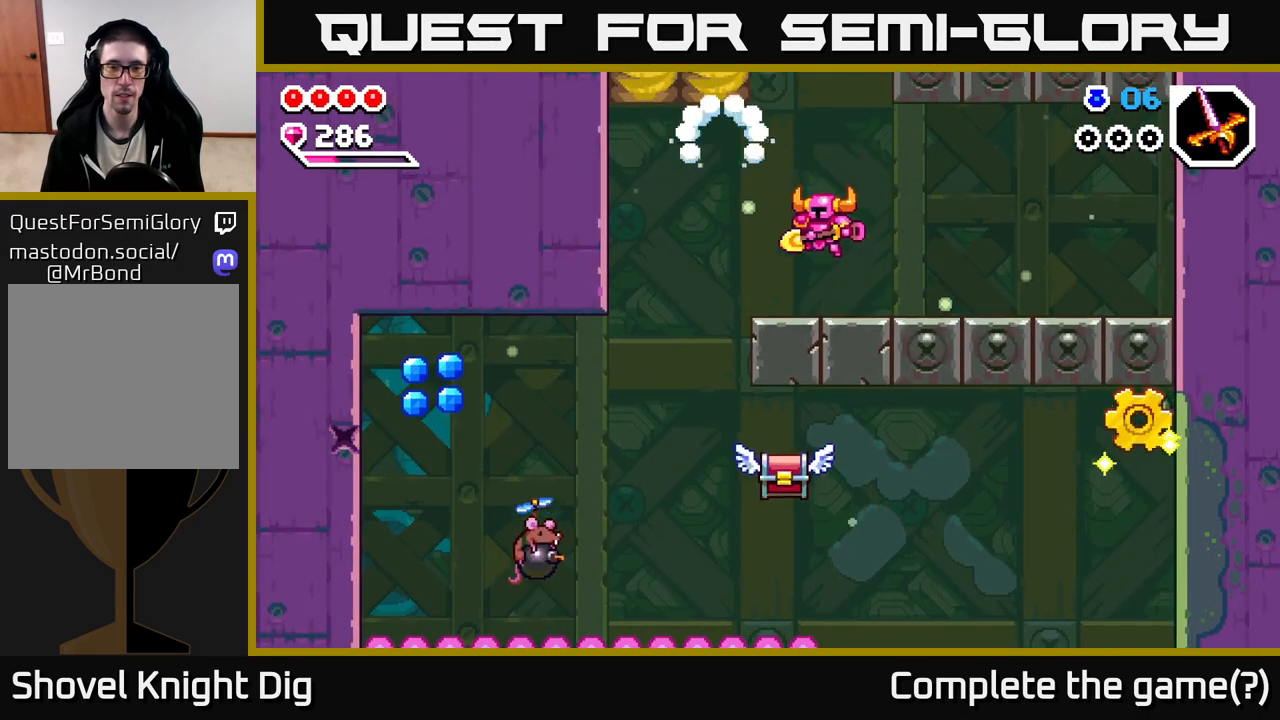
{"dt_ms": 500, "buttons": [], "left_stick": "right", "right_stick": "center", "events": [[467, "left_stick", "right"]]}
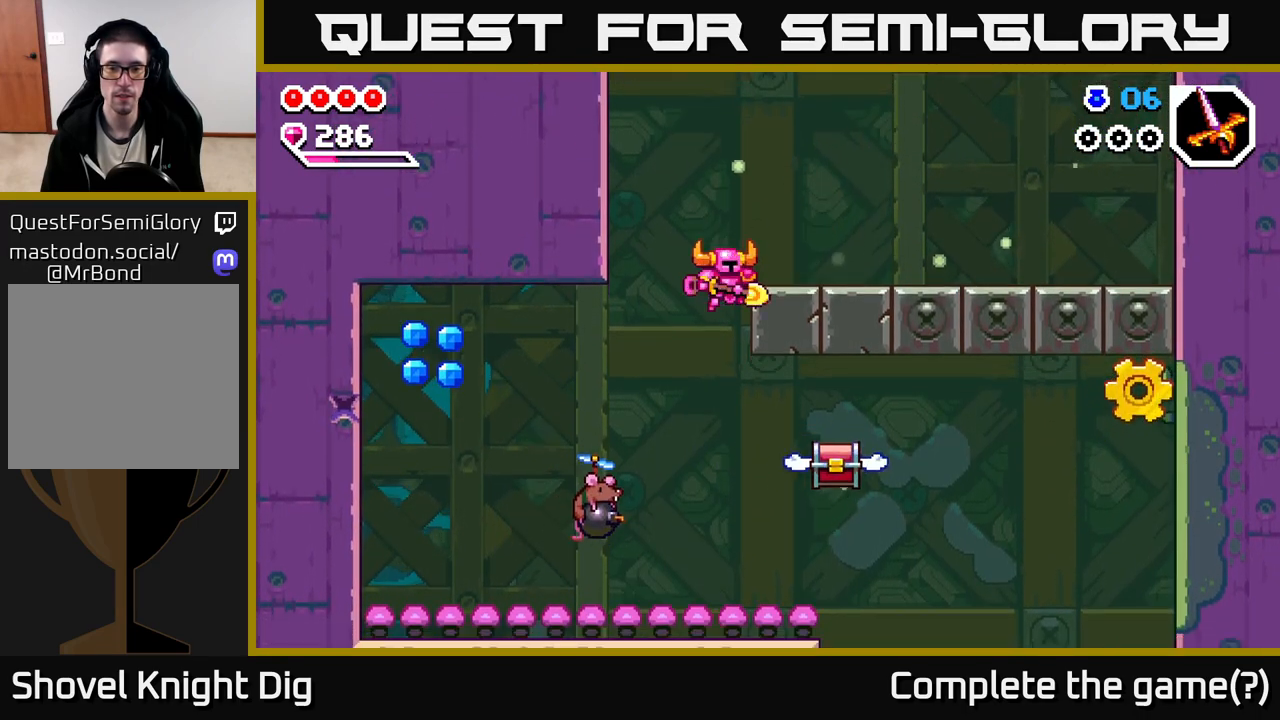
{"dt_ms": 500, "buttons": [], "left_stick": "left", "right_stick": "center", "events": [[233, "X", "down"], [317, "X", "up"], [417, "left_stick", "left"]]}